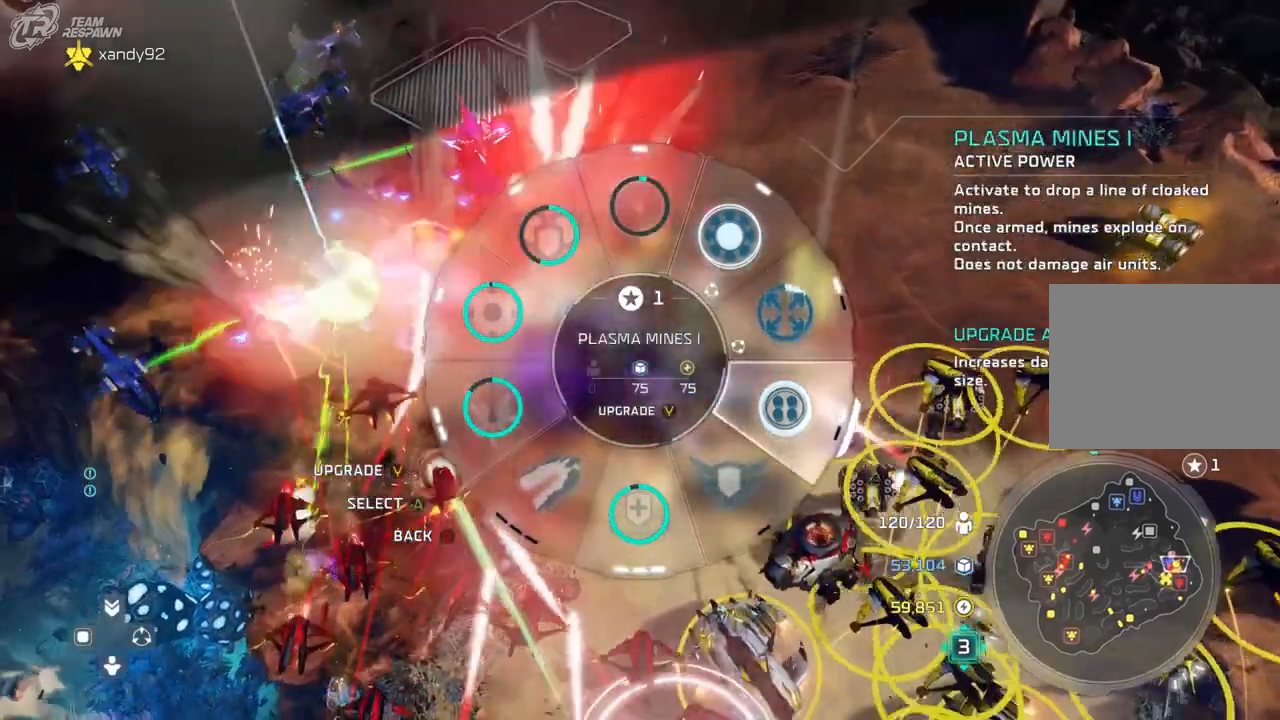
Gameplay with a controller (Xbox layout); each line is a JSON object with the inputs held at the frame after it. "events" lists button and stick changes between this image and that frame as [ms after this image, input, new state], when the widget could be followed in between. Not read: B DPAD_DOWN HOME L3 R3 SELECT START X.
{"buttons": [], "left_stick": "down-right", "right_stick": "center", "events": []}
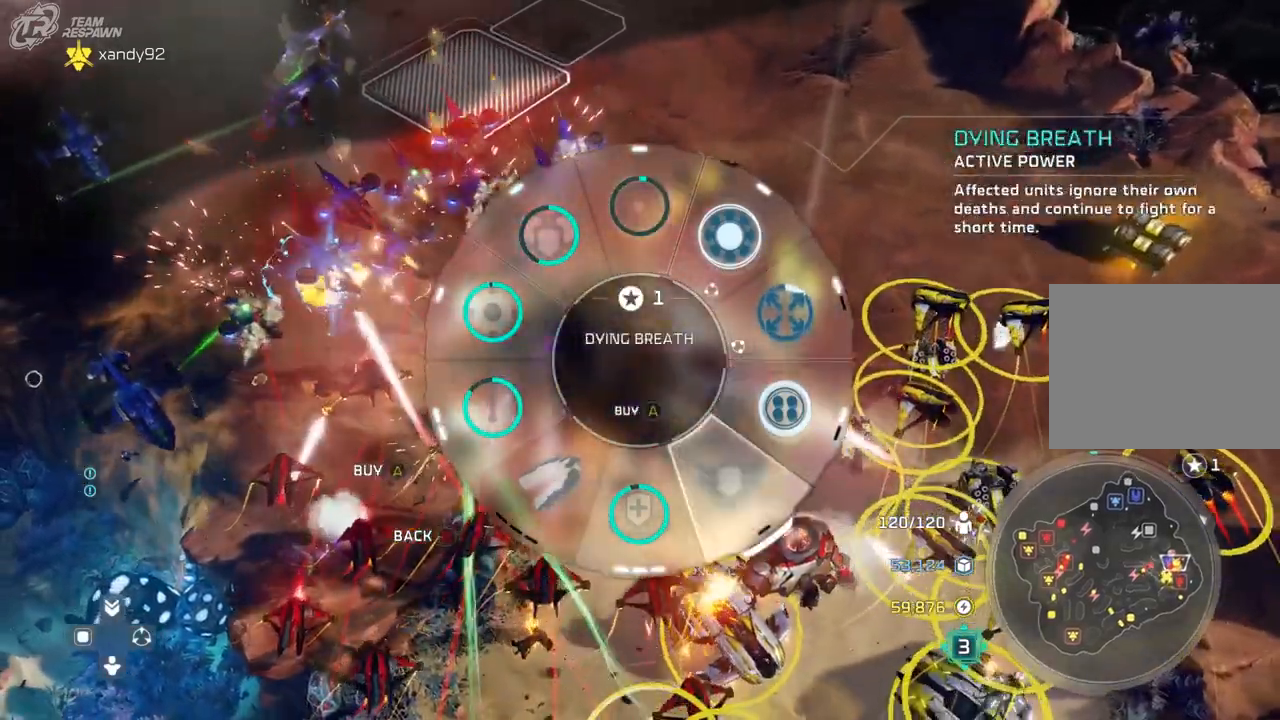
{"buttons": [], "left_stick": "center", "right_stick": "center", "events": [[233, "A", "down"], [333, "A", "up"], [433, "left_stick", "center"]]}
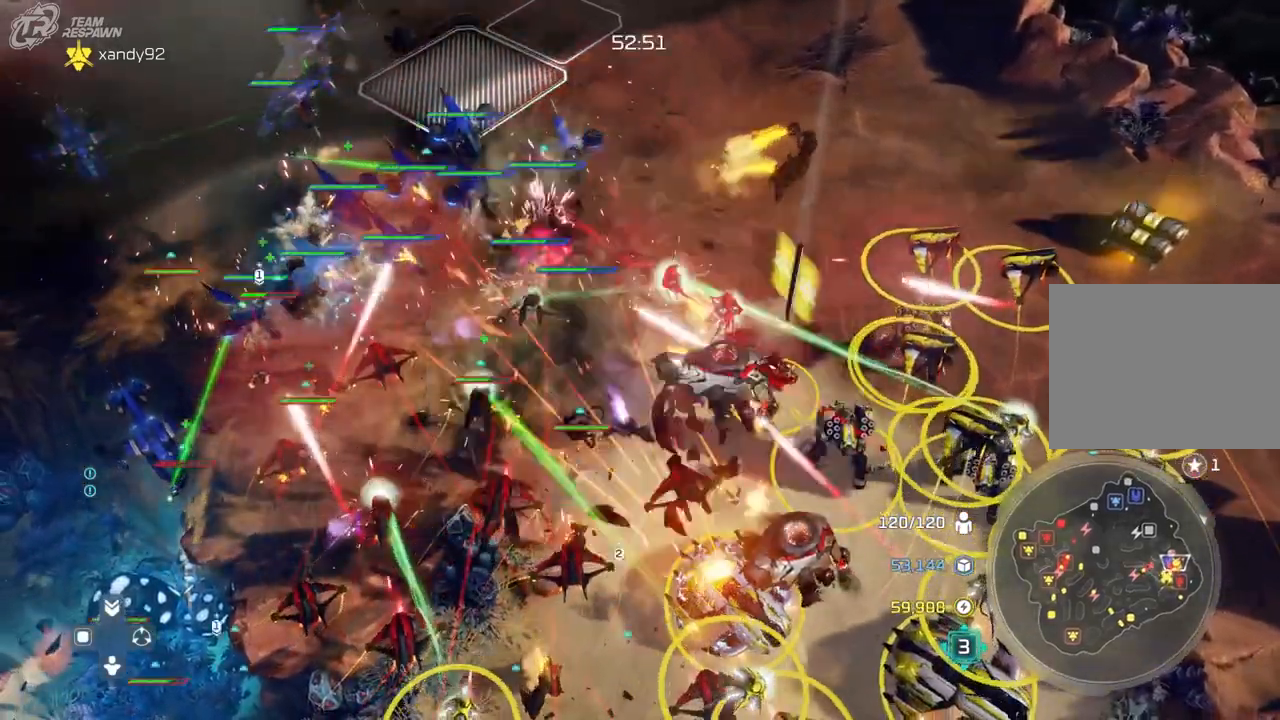
{"buttons": [], "left_stick": "down-right", "right_stick": "center", "events": [[100, "left_stick", "down-right"], [233, "left_stick", "center"], [433, "left_stick", "down-right"]]}
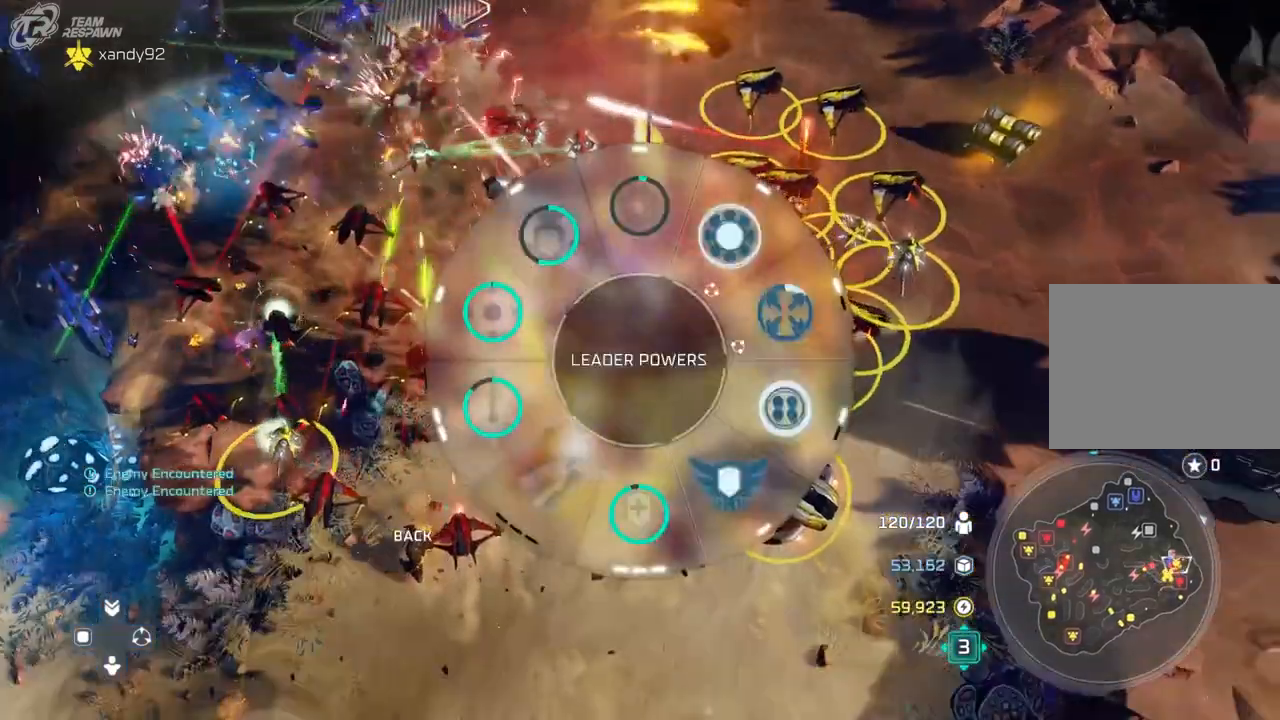
{"buttons": [], "left_stick": "center", "right_stick": "center", "events": [[33, "A", "down"], [133, "A", "up"], [233, "left_stick", "center"], [333, "left_stick", "up"], [433, "left_stick", "center"]]}
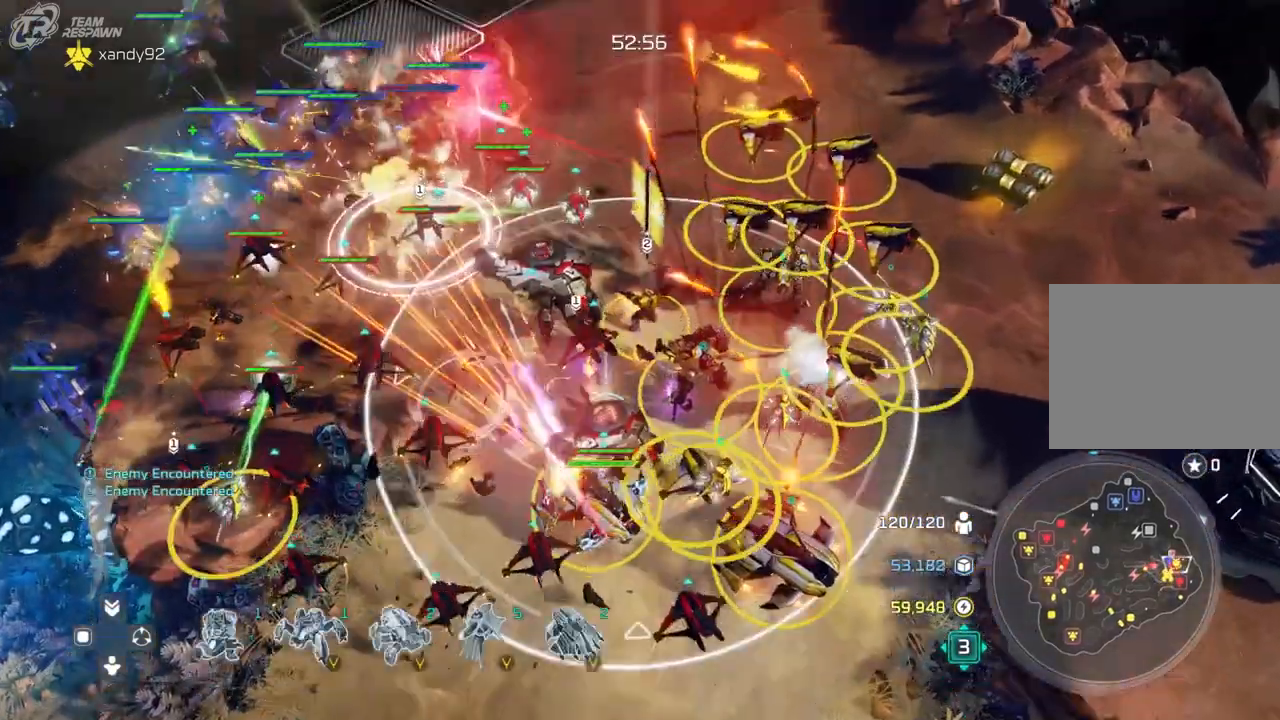
{"buttons": [], "left_stick": "center", "right_stick": "center", "events": [[300, "A", "down"], [367, "A", "up"]]}